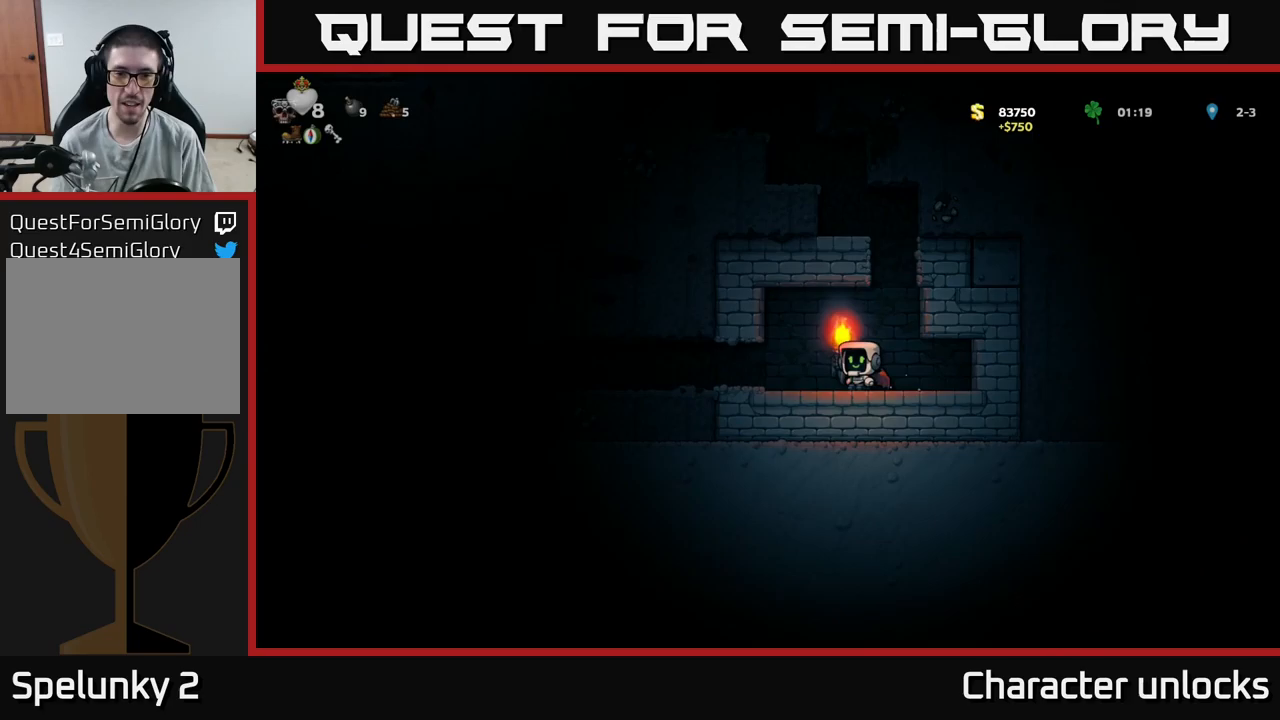
Gameplay with a controller (Xbox layout); each line is a JSON object with the inputs held at the frame after it (dt_ms = milliseconds from this image to that frame). "events" lists button and stick changes between this image and that frame as [ms after this image, input, new state], when the widget could be followed in between. Not read: left_stick right_stick.
{"dt_ms": 750, "buttons": ["A", "DPAD_LEFT"], "events": [[117, "A", "up"], [167, "A", "down"], [267, "DPAD_RIGHT", "up"], [317, "DPAD_LEFT", "down"], [517, "A", "up"], [733, "A", "down"]]}
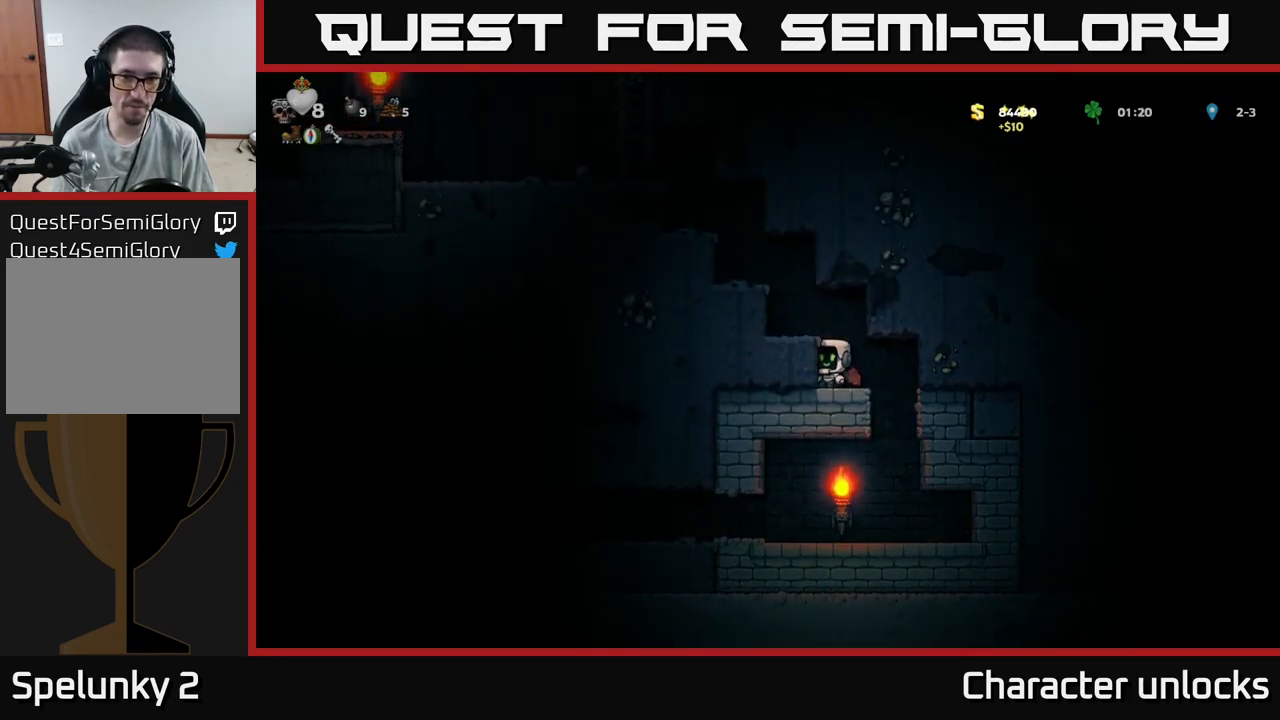
{"dt_ms": 500, "buttons": ["DPAD_LEFT"], "events": [[200, "A", "up"], [250, "A", "down"], [483, "A", "up"]]}
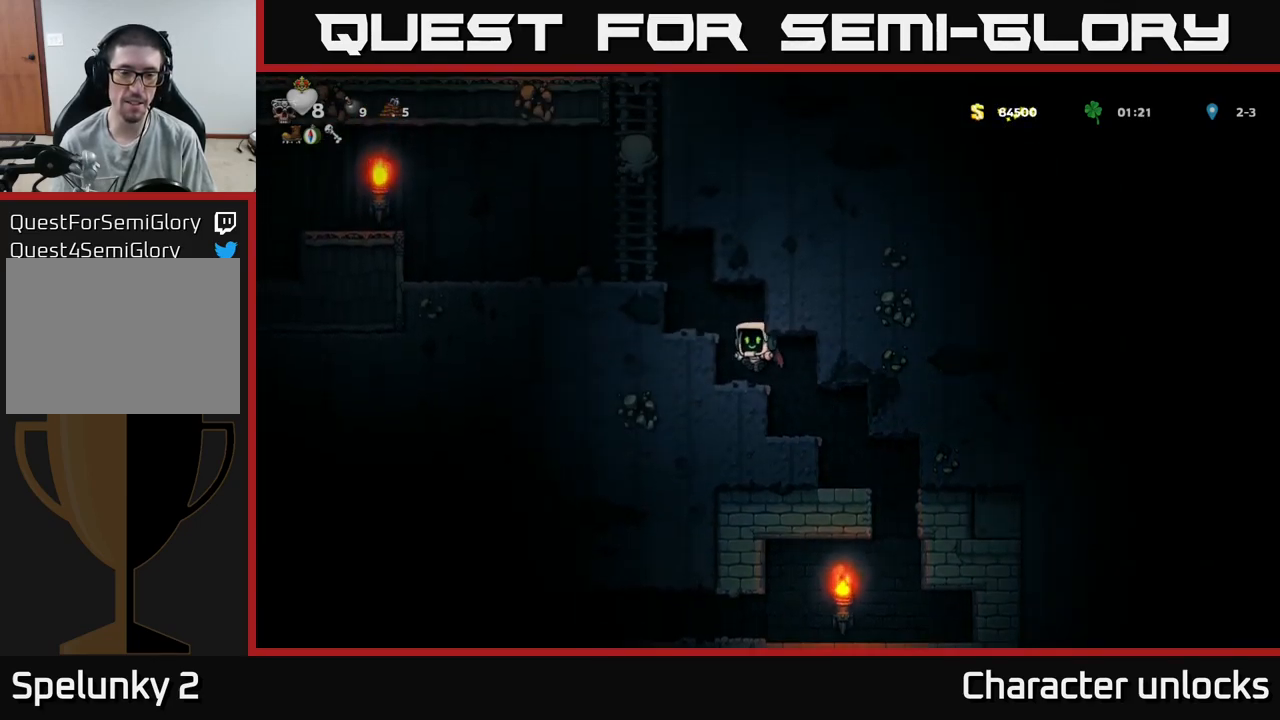
{"dt_ms": 500, "buttons": ["DPAD_LEFT"], "events": [[167, "A", "down"], [383, "A", "up"]]}
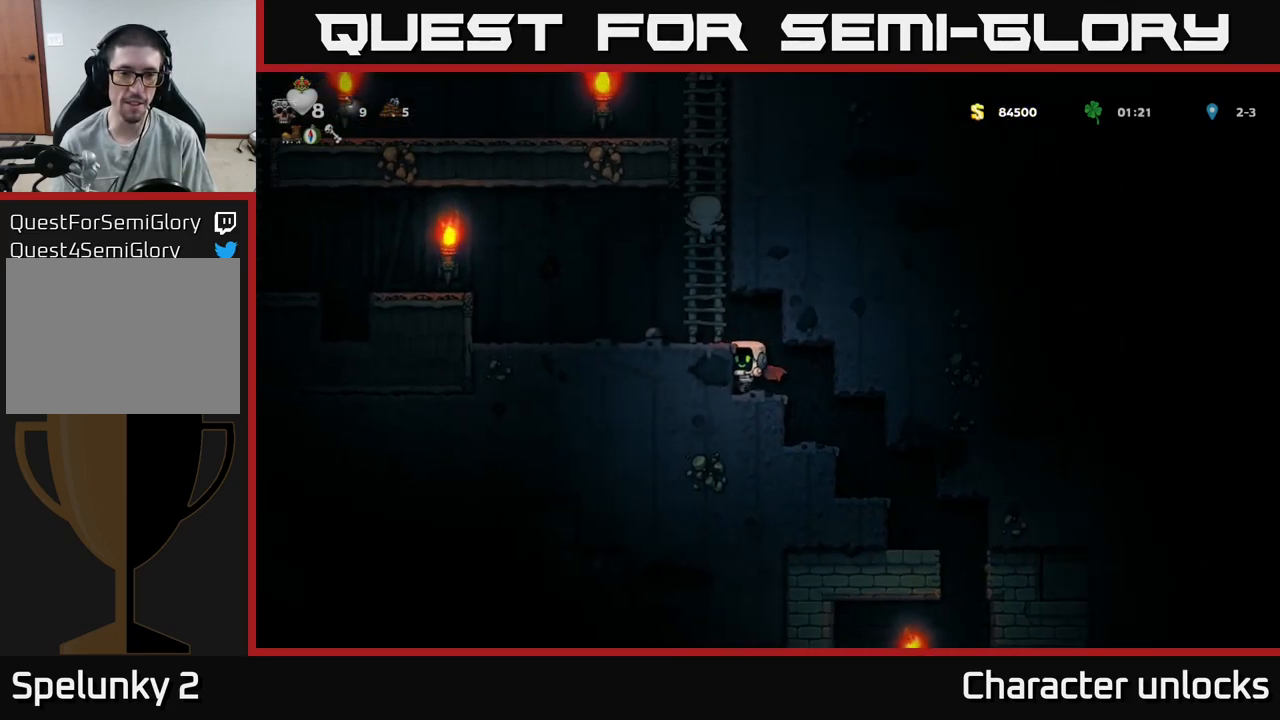
{"dt_ms": 500, "buttons": ["DPAD_LEFT"], "events": [[33, "A", "down"], [200, "A", "up"]]}
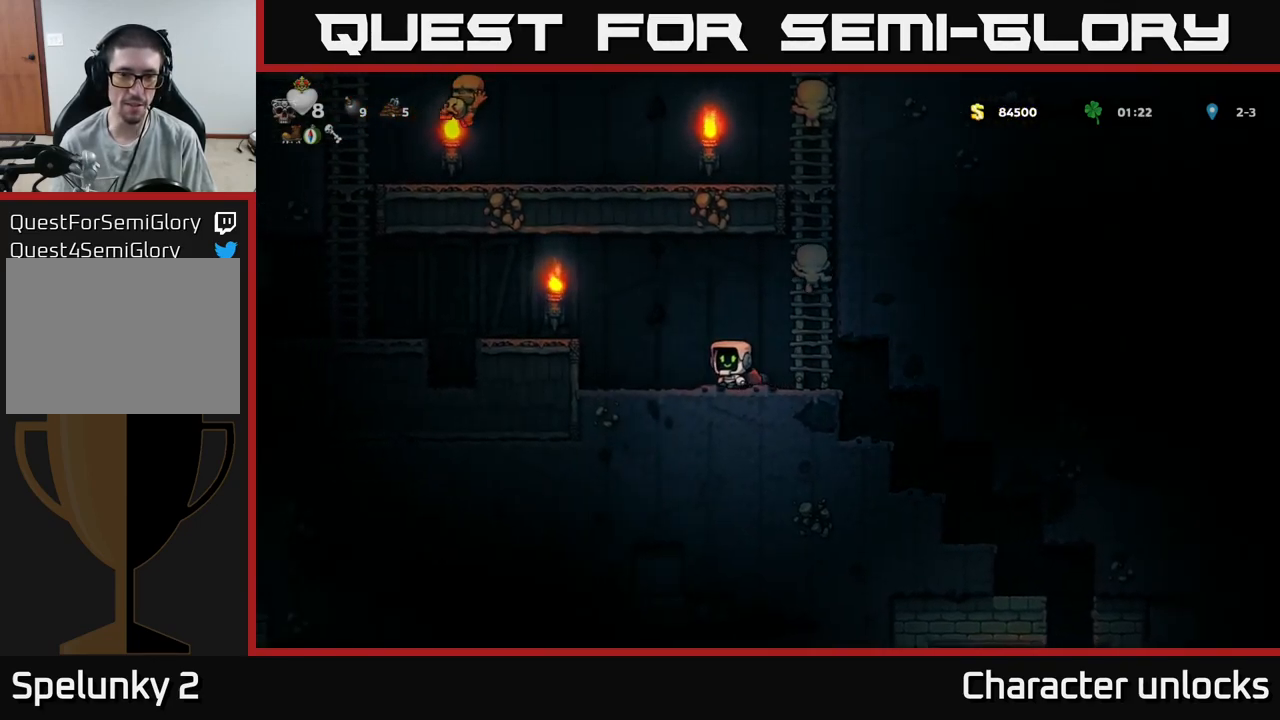
{"dt_ms": 500, "buttons": [], "events": [[150, "A", "down"], [333, "A", "up"], [383, "DPAD_LEFT", "up"]]}
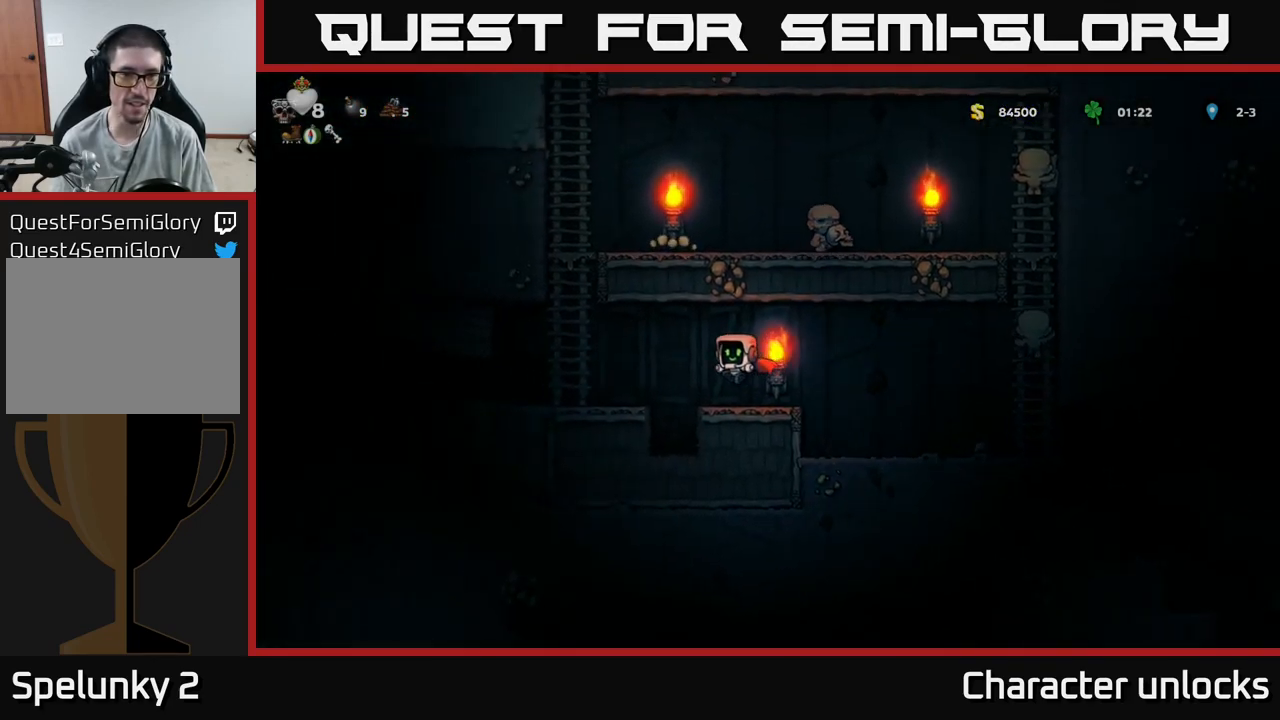
{"dt_ms": 500, "buttons": ["DPAD_UP"], "events": [[83, "DPAD_LEFT", "down"], [200, "A", "down"], [383, "A", "up"], [450, "DPAD_LEFT", "up"], [450, "DPAD_UP", "down"]]}
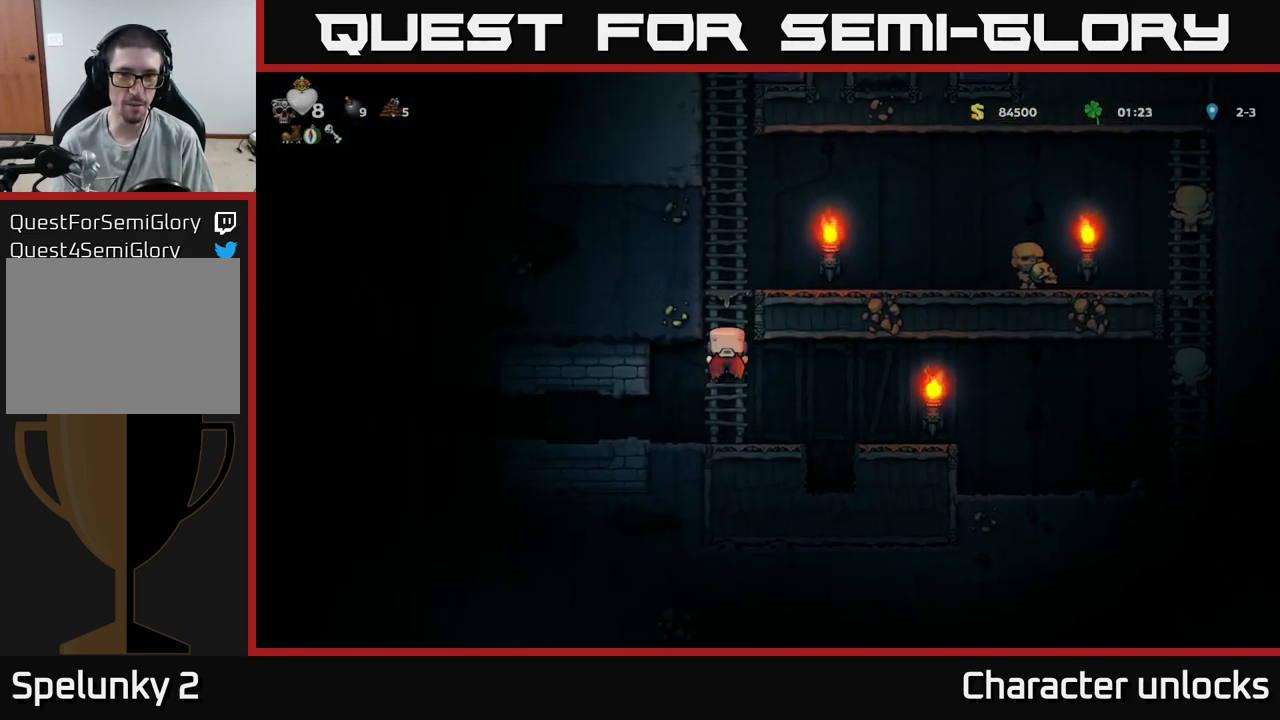
{"dt_ms": 500, "buttons": [], "events": [[467, "DPAD_UP", "up"]]}
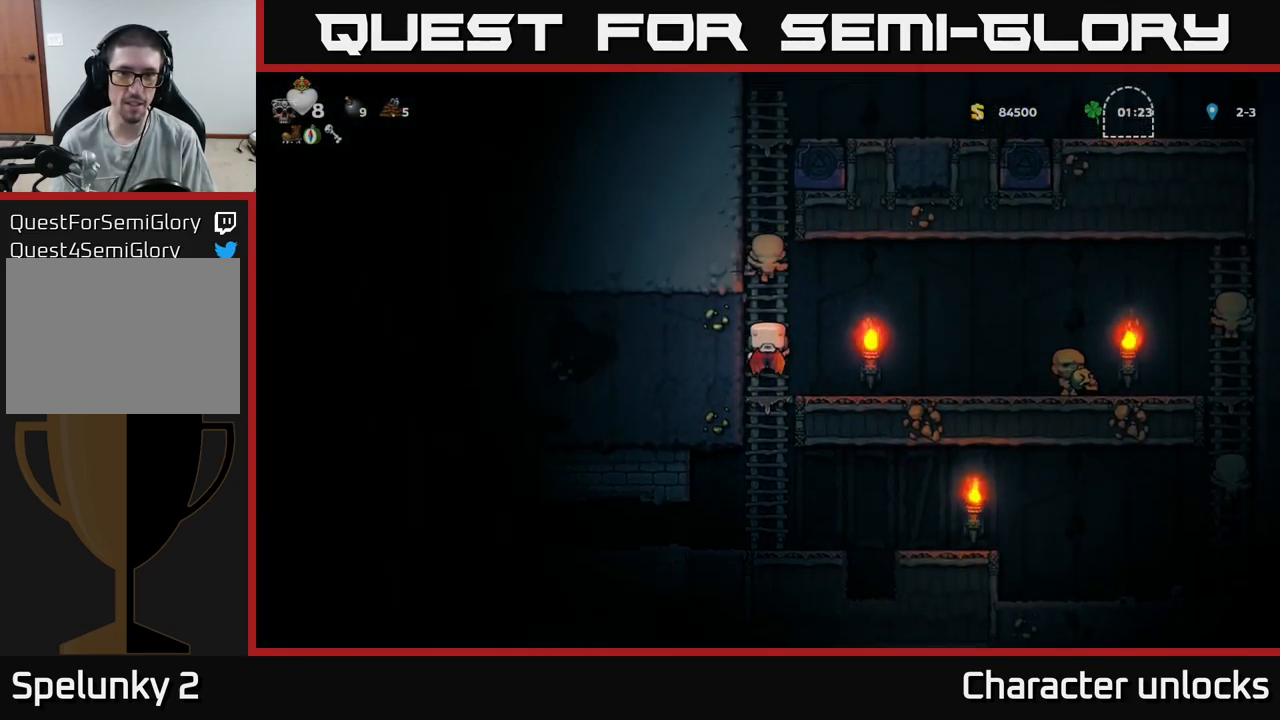
{"dt_ms": 500, "buttons": ["DPAD_UP"], "events": [[67, "DPAD_UP", "down"]]}
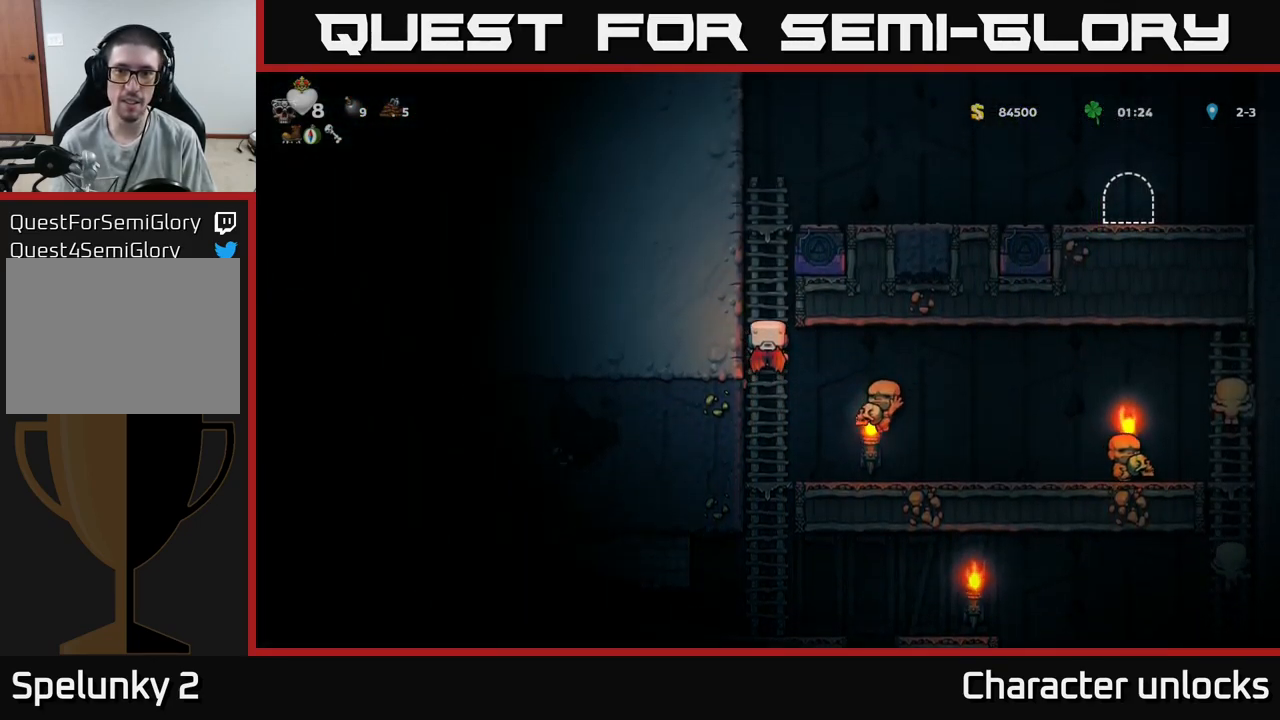
{"dt_ms": 500, "buttons": ["A", "DPAD_RIGHT"], "events": [[217, "A", "down"], [283, "DPAD_UP", "up"], [350, "A", "up"], [383, "DPAD_RIGHT", "down"], [400, "A", "down"]]}
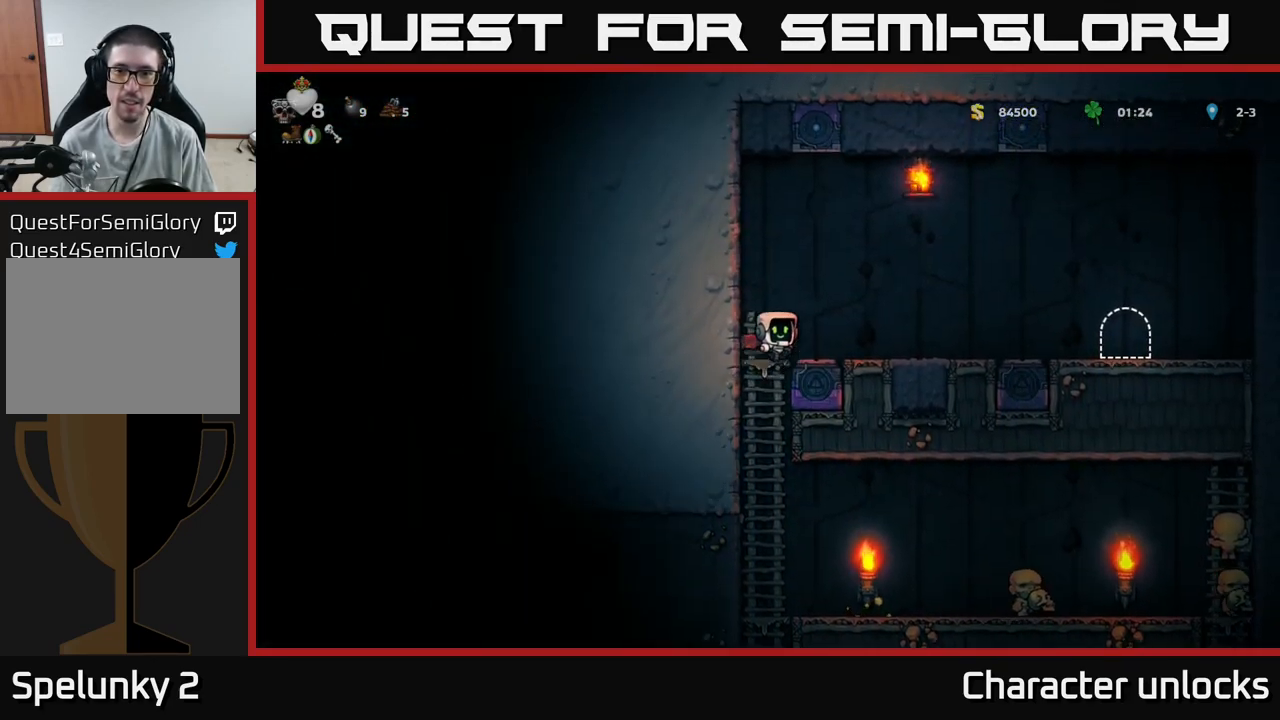
{"dt_ms": 500, "buttons": ["DPAD_LEFT"], "events": [[100, "A", "up"], [250, "DPAD_RIGHT", "up"], [367, "DPAD_LEFT", "down"]]}
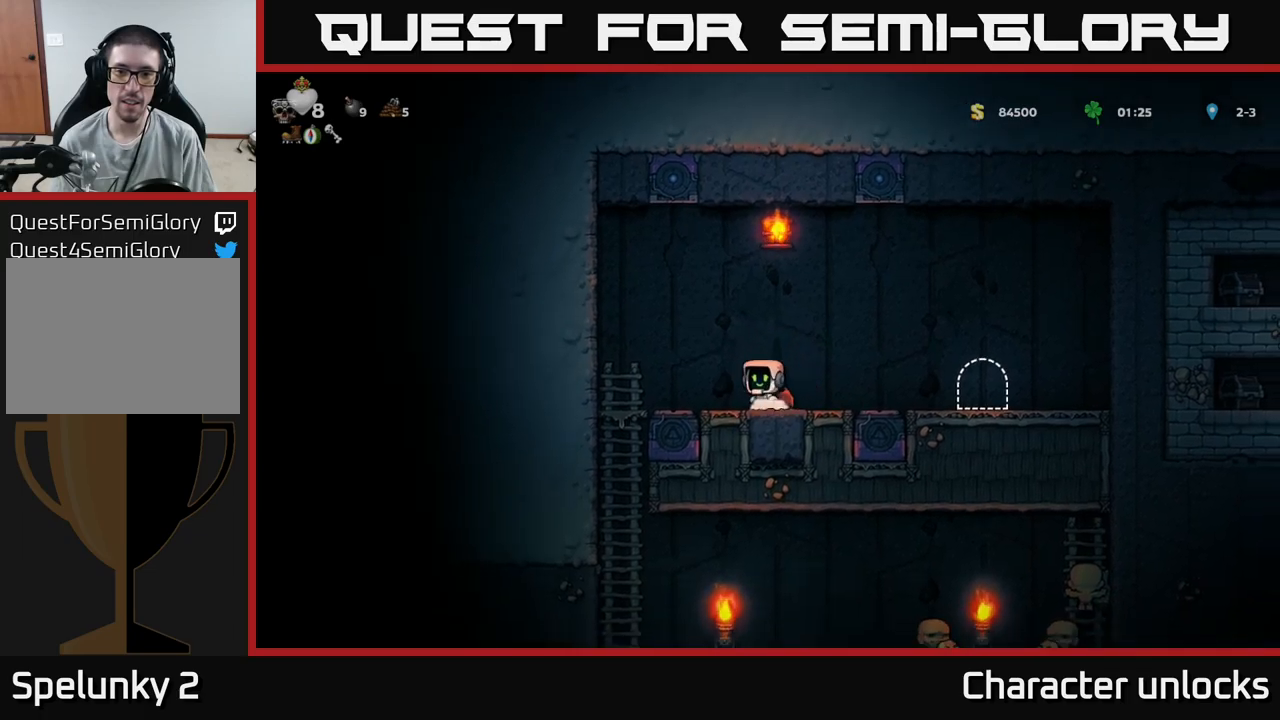
{"dt_ms": 500, "buttons": ["A"], "events": [[350, "DPAD_DOWN", "down"], [350, "DPAD_LEFT", "up"], [417, "A", "down"], [484, "DPAD_DOWN", "up"]]}
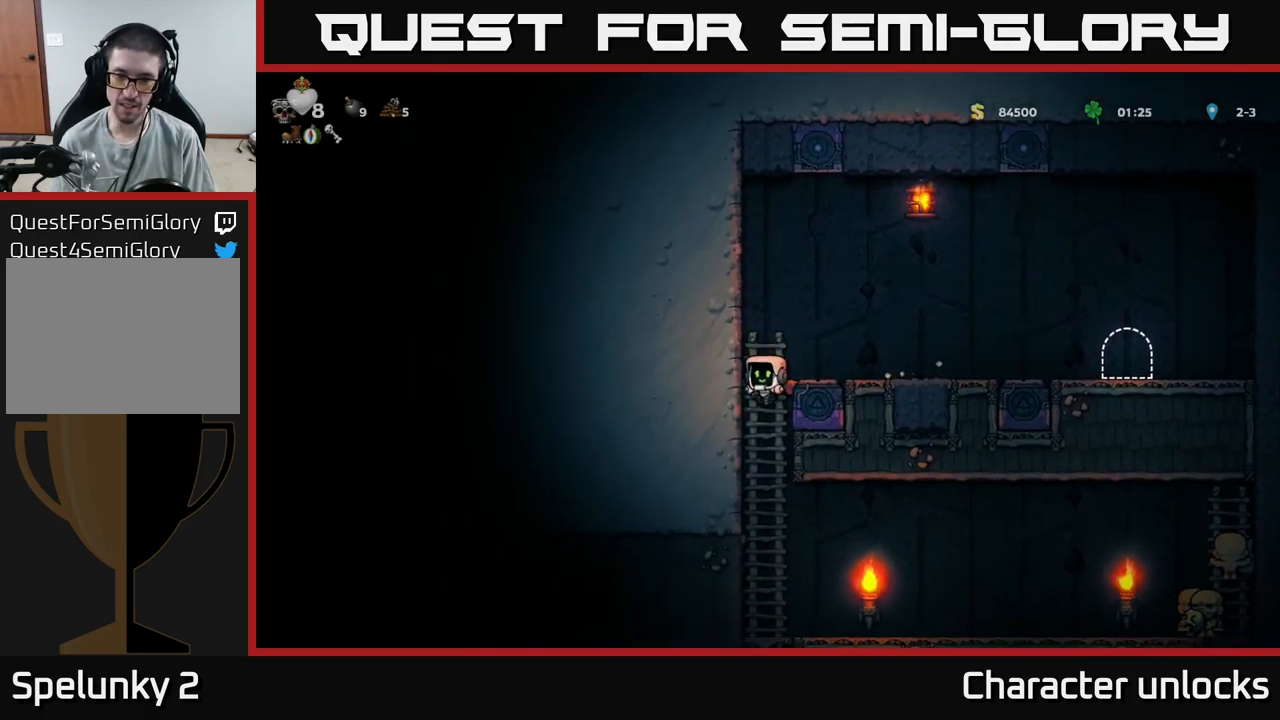
{"dt_ms": 500, "buttons": ["DPAD_LEFT"], "events": [[17, "A", "up"], [500, "DPAD_LEFT", "down"]]}
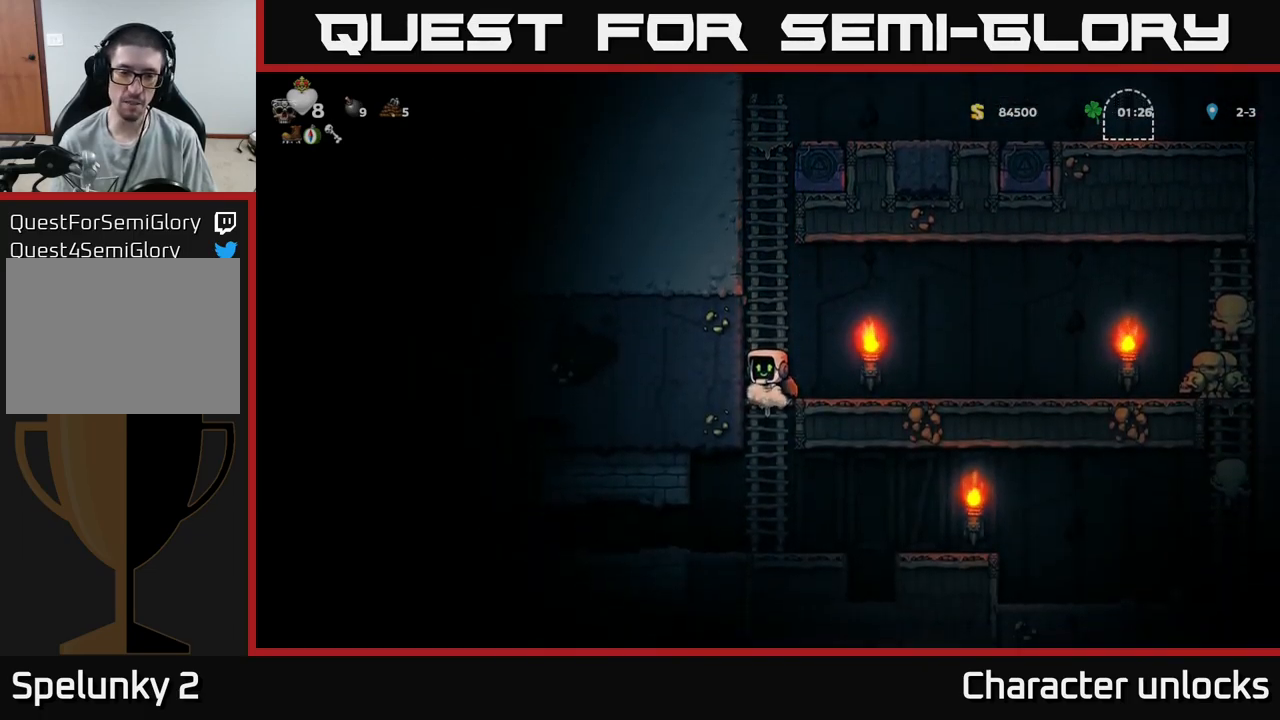
{"dt_ms": 500, "buttons": [], "events": [[200, "DPAD_LEFT", "up"], [284, "DPAD_DOWN", "down"], [317, "A", "down"], [450, "A", "up"], [450, "DPAD_DOWN", "up"]]}
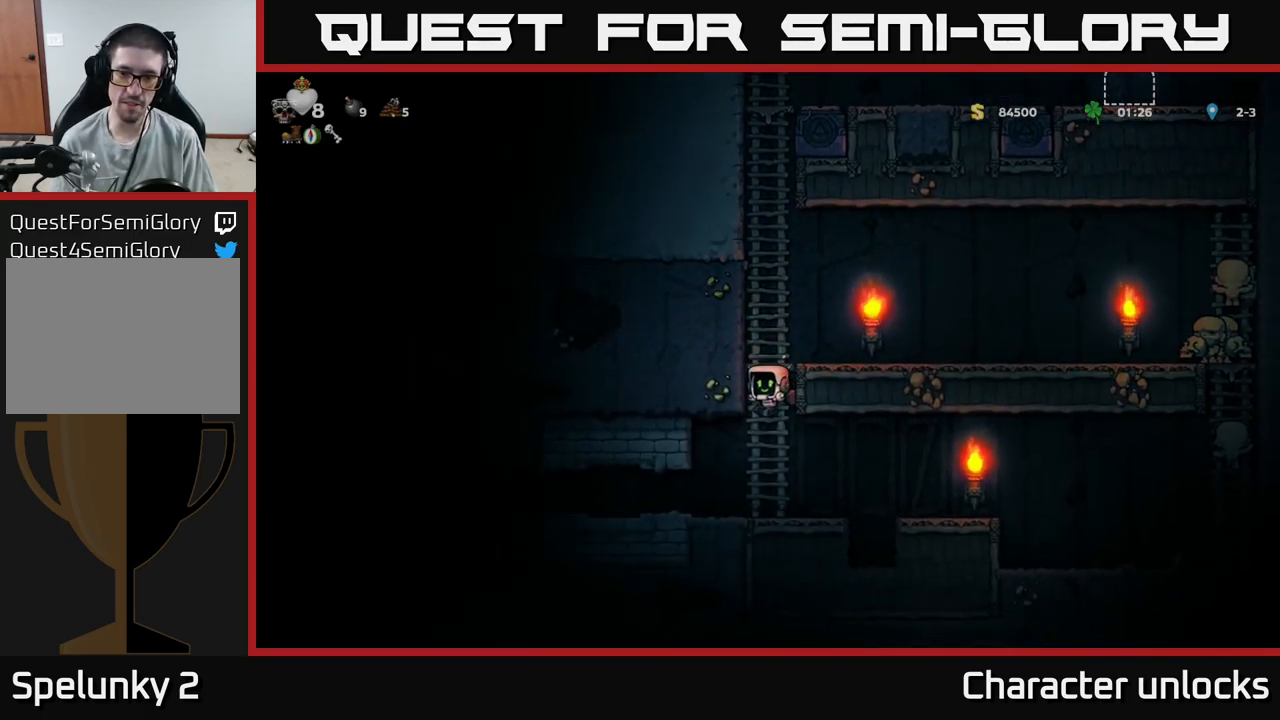
{"dt_ms": 500, "buttons": ["DPAD_LEFT"], "events": [[150, "DPAD_LEFT", "down"]]}
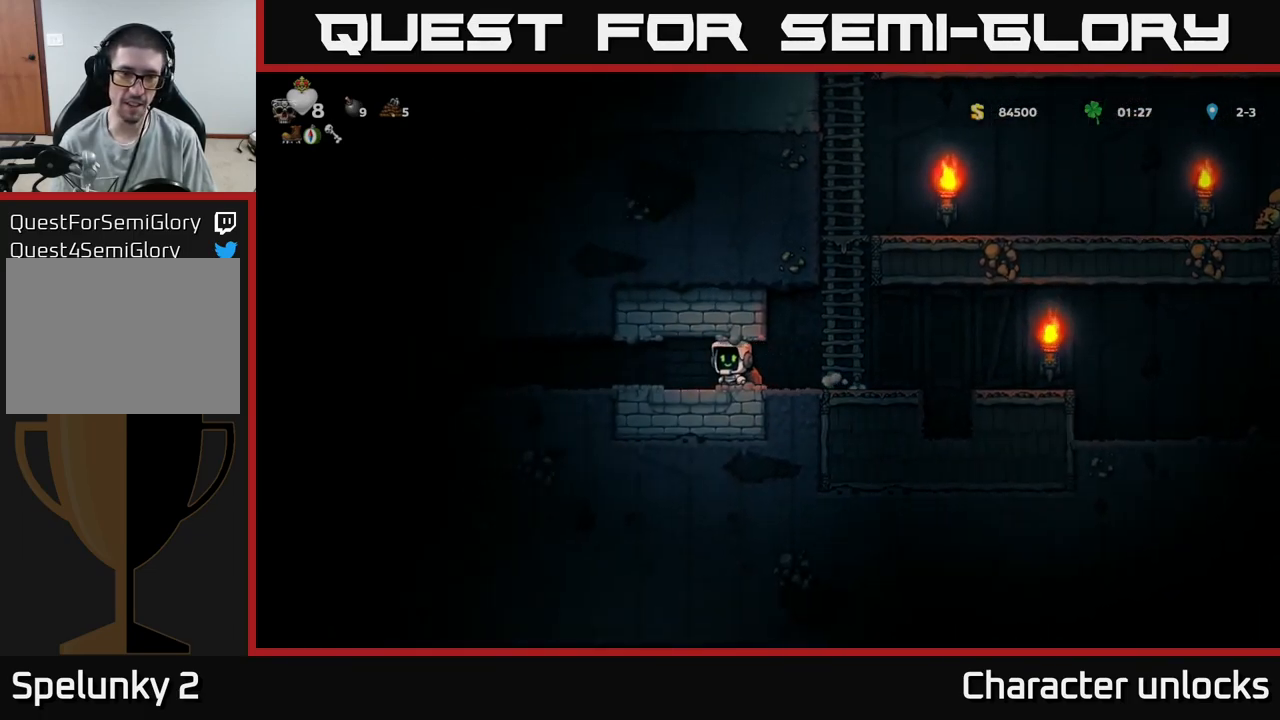
{"dt_ms": 500, "buttons": ["DPAD_LEFT"], "events": []}
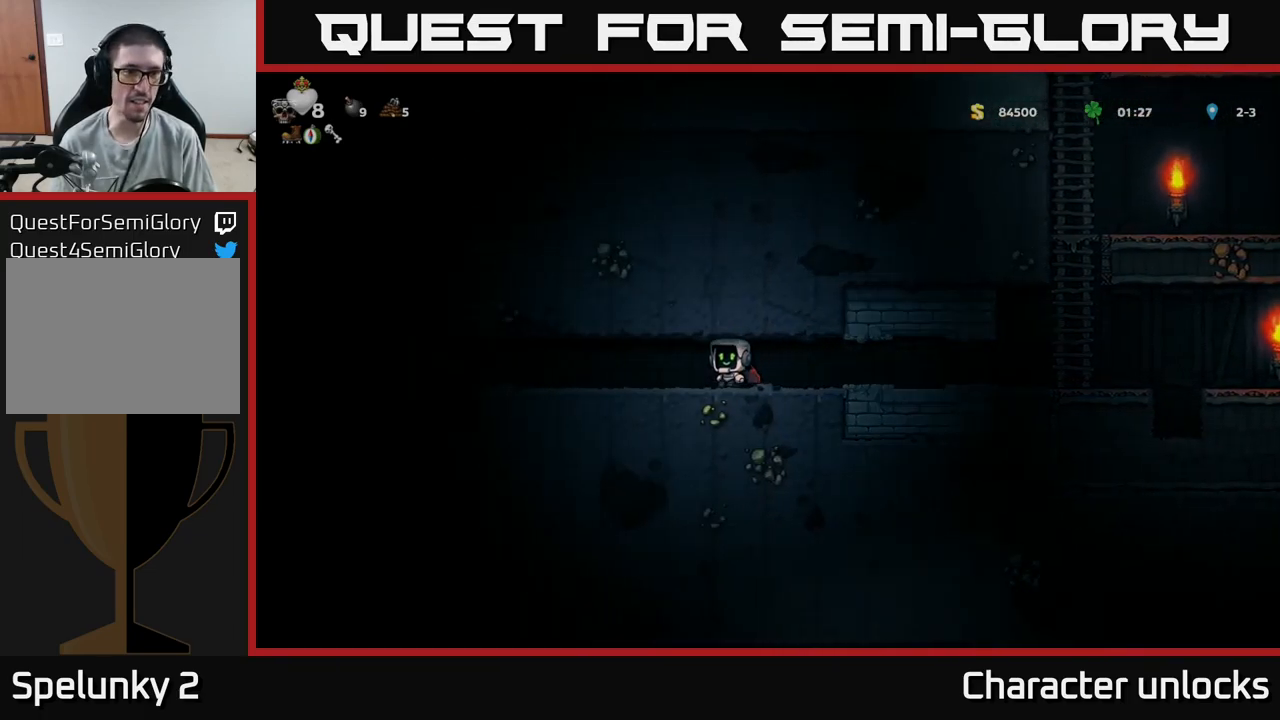
{"dt_ms": 500, "buttons": ["DPAD_LEFT"], "events": []}
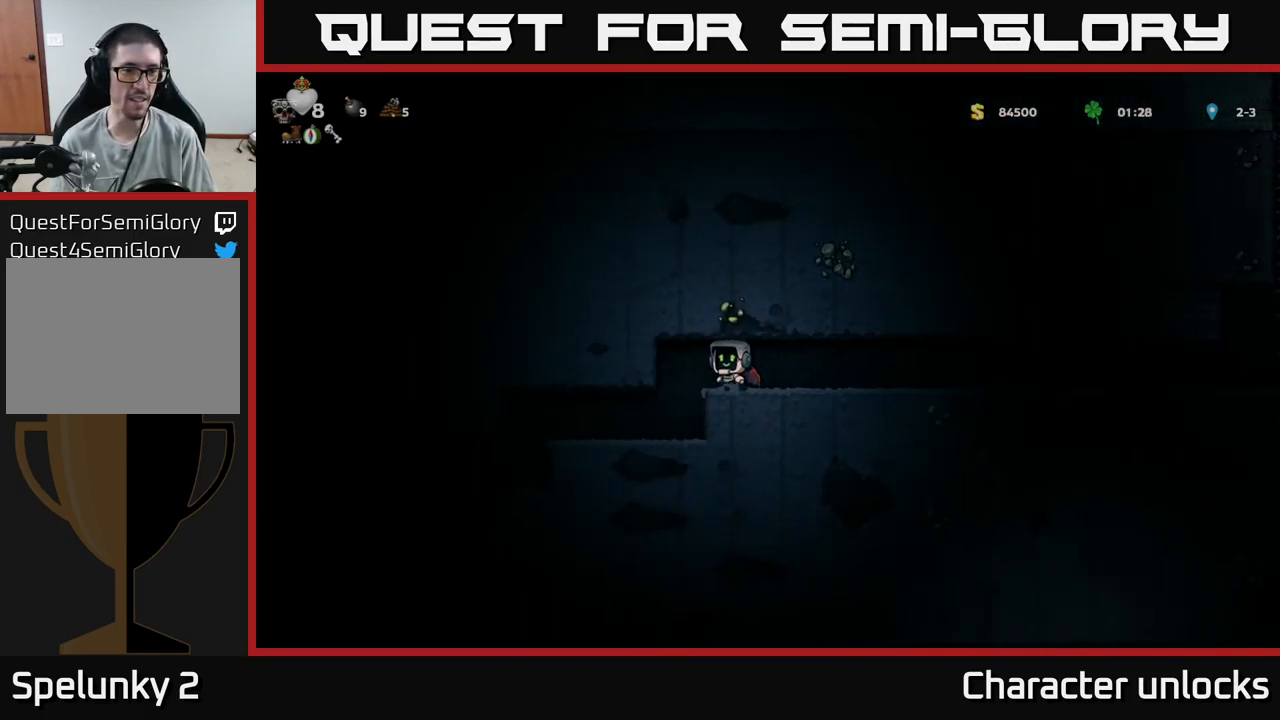
{"dt_ms": 500, "buttons": ["DPAD_LEFT"], "events": []}
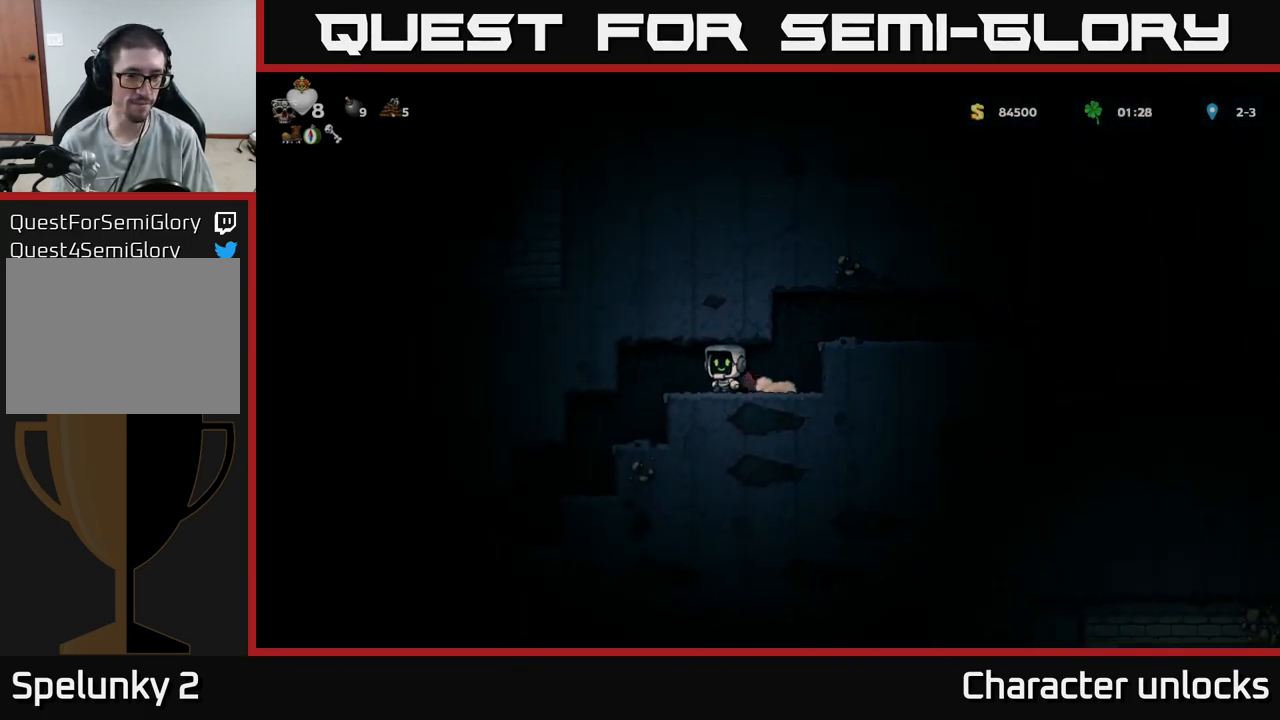
{"dt_ms": 500, "buttons": ["DPAD_LEFT"], "events": [[184, "DPAD_LEFT", "up"], [284, "DPAD_LEFT", "down"]]}
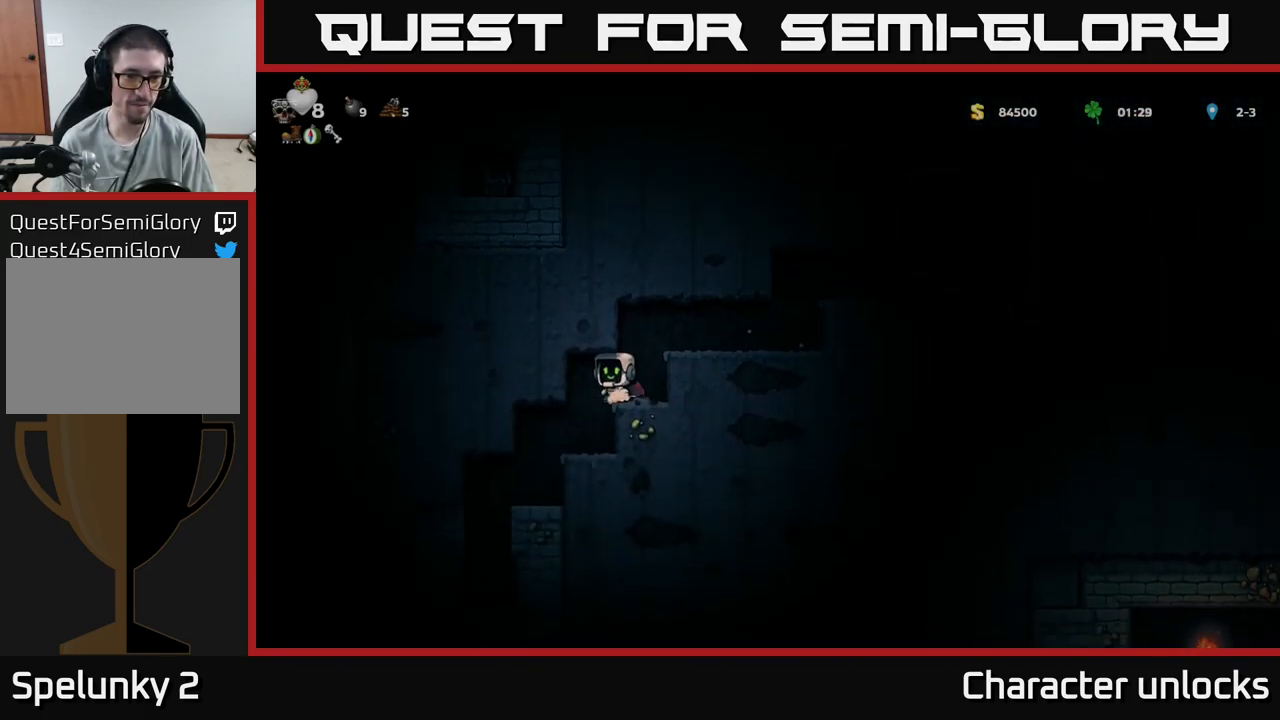
{"dt_ms": 500, "buttons": ["DPAD_LEFT"], "events": []}
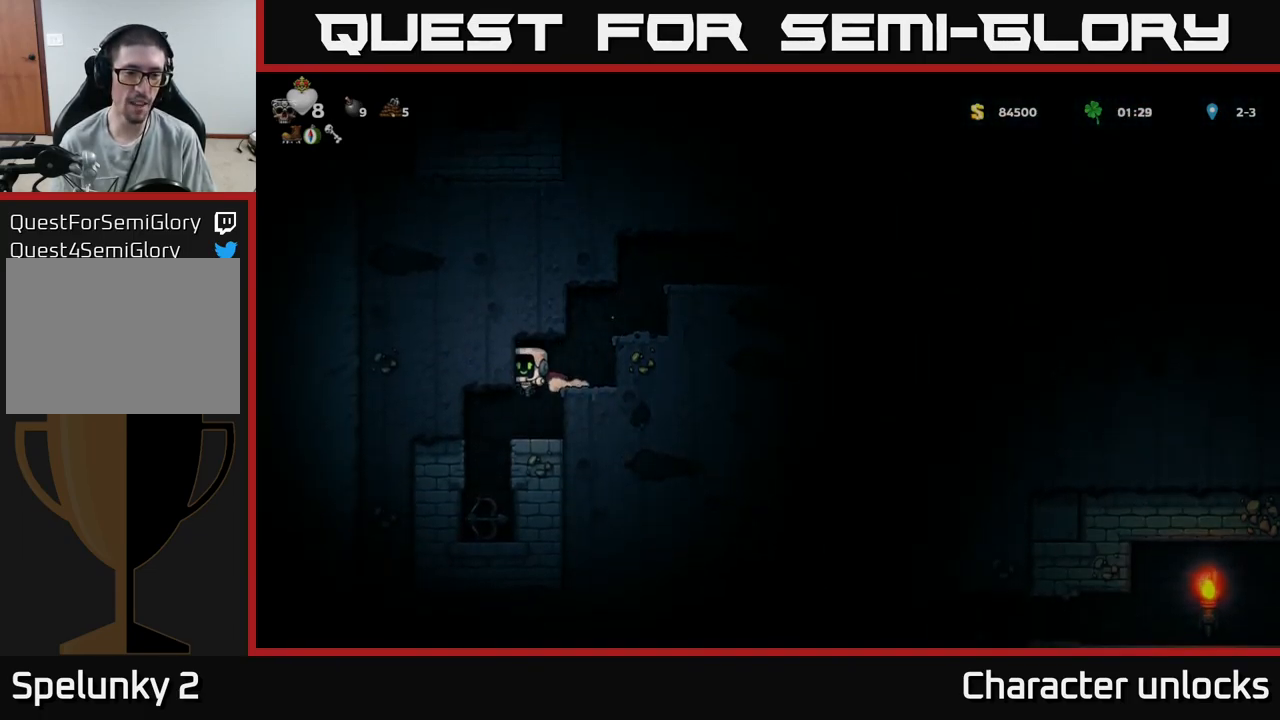
{"dt_ms": 501, "buttons": [], "events": [[334, "DPAD_LEFT", "up"]]}
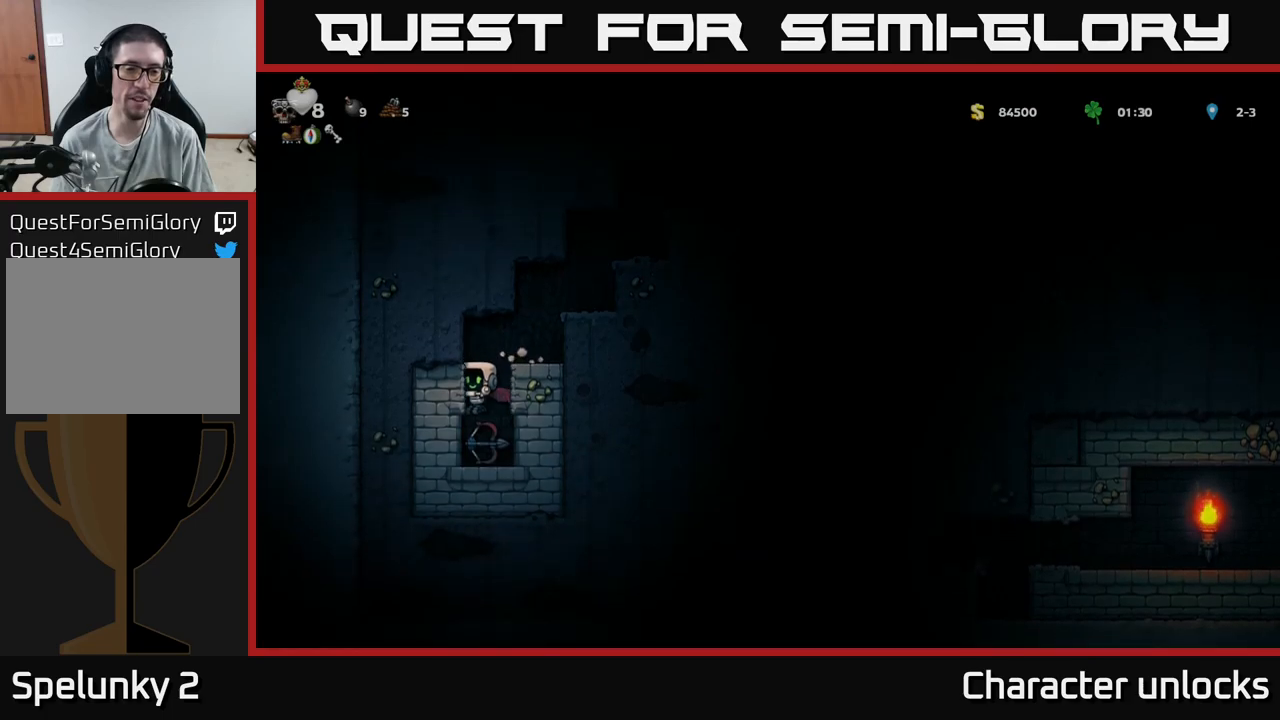
{"dt_ms": 500, "buttons": ["DPAD_RIGHT"], "events": [[50, "DPAD_DOWN", "down"], [233, "X", "down"], [300, "DPAD_DOWN", "up"], [333, "A", "down"], [333, "X", "up"], [450, "DPAD_RIGHT", "down"], [500, "A", "up"]]}
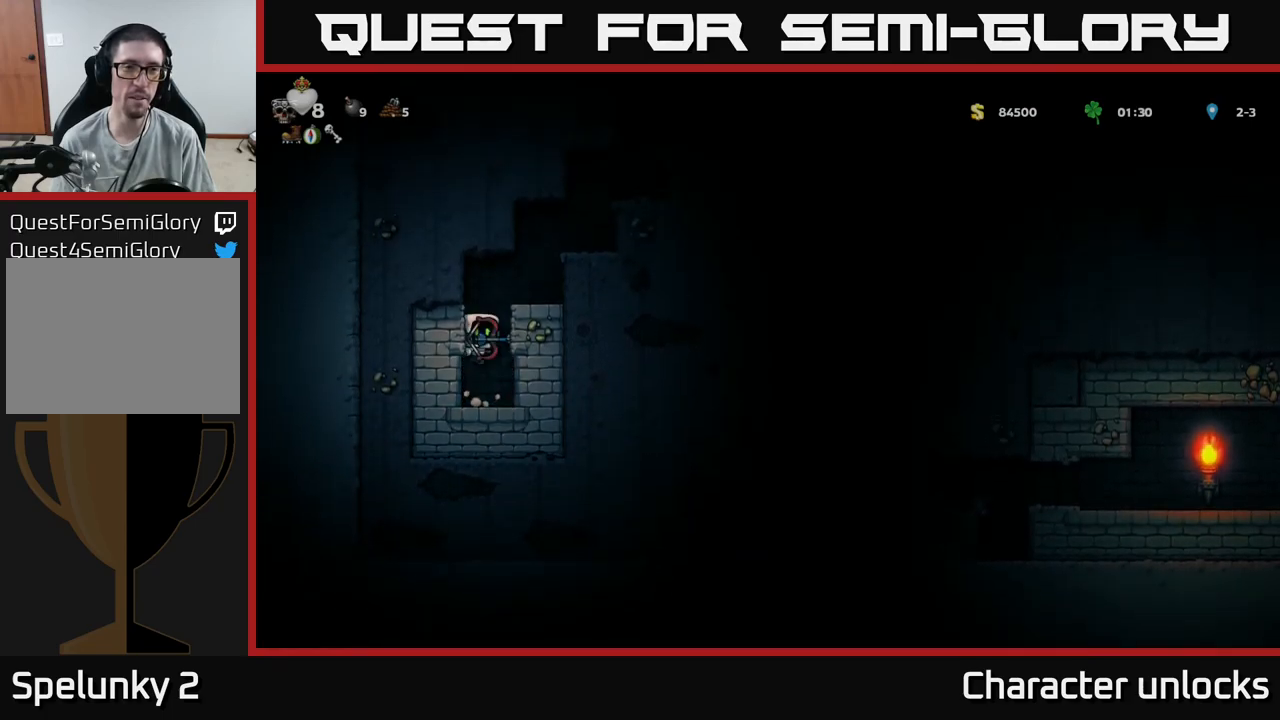
{"dt_ms": 500, "buttons": [], "events": [[83, "A", "down"], [233, "A", "up"], [350, "DPAD_RIGHT", "up"]]}
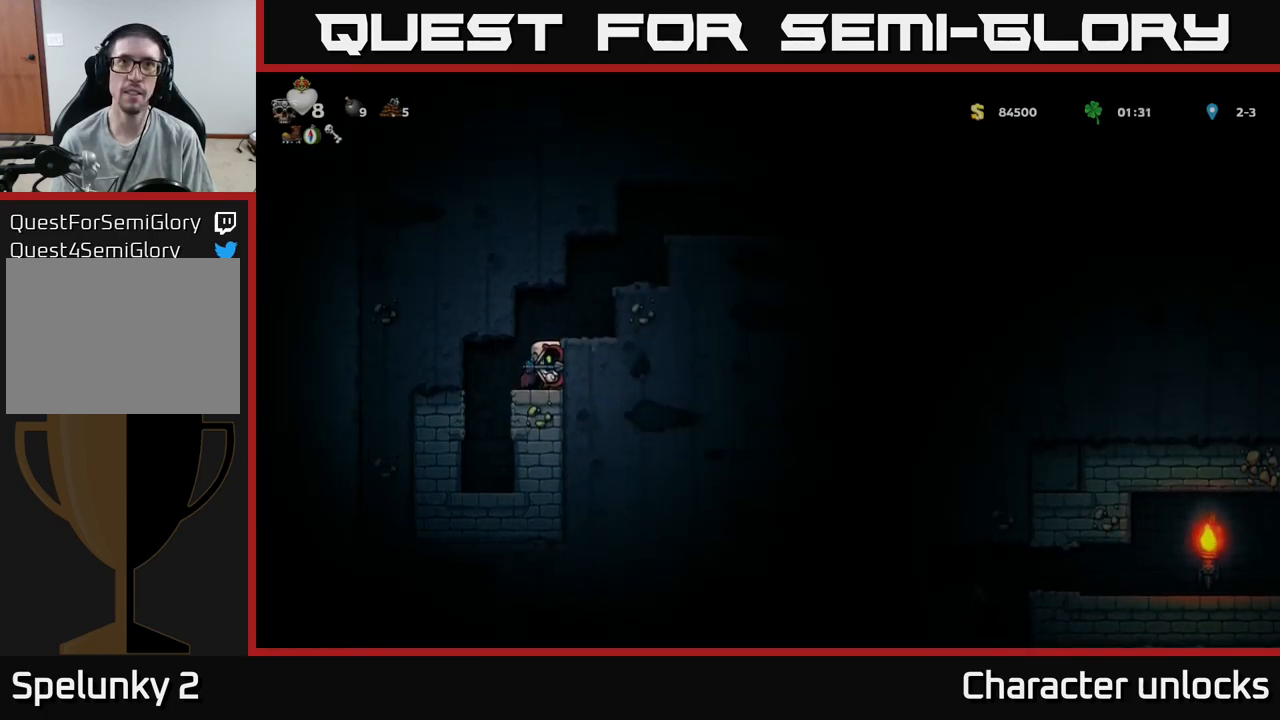
{"dt_ms": 500, "buttons": ["DPAD_RIGHT"], "events": [[16, "A", "down"], [50, "DPAD_RIGHT", "down"], [166, "A", "up"], [233, "A", "down"], [433, "A", "up"]]}
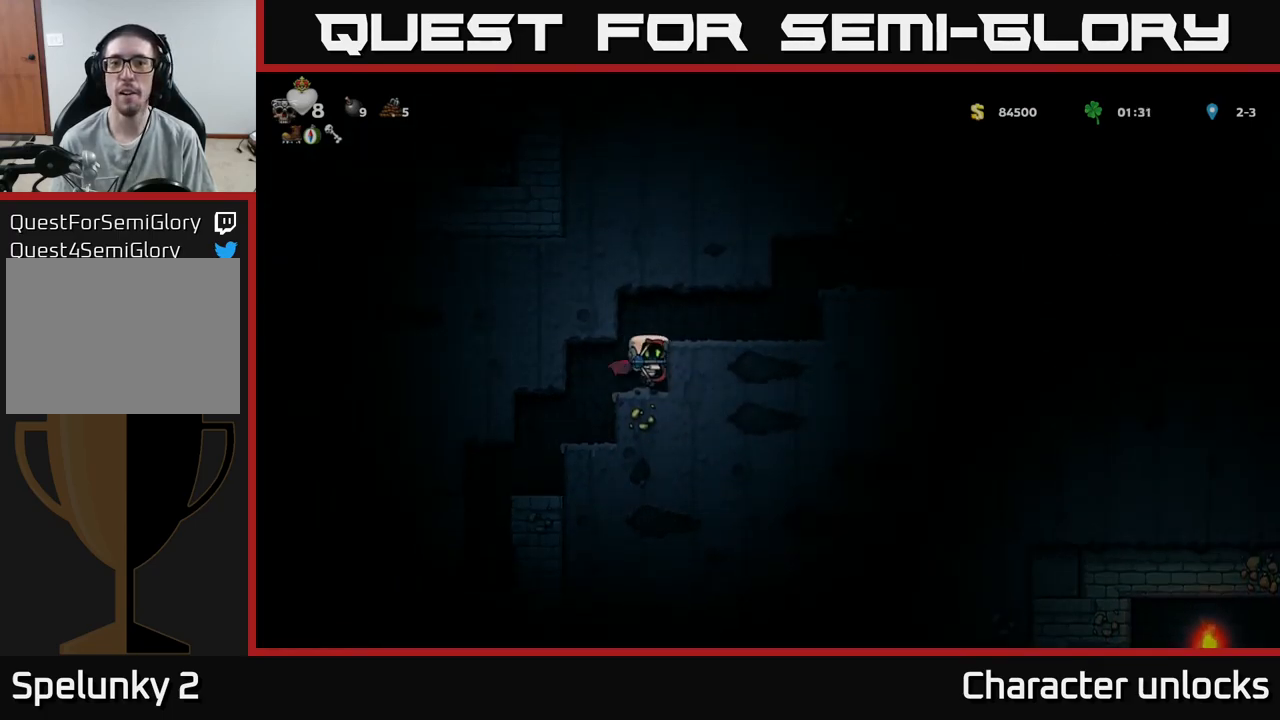
{"dt_ms": 500, "buttons": ["DPAD_RIGHT"], "events": [[166, "DPAD_RIGHT", "up"], [200, "A", "down"], [300, "DPAD_RIGHT", "down"], [383, "A", "up"]]}
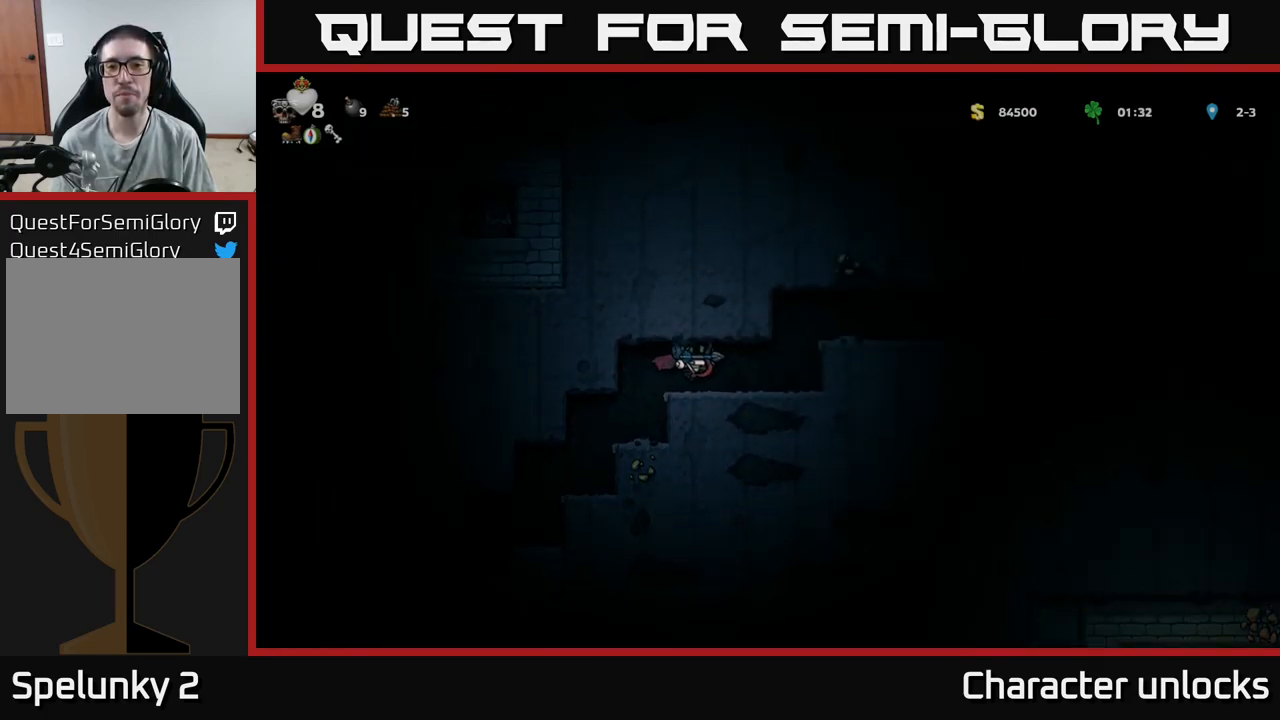
{"dt_ms": 500, "buttons": ["DPAD_RIGHT"], "events": [[250, "A", "down"], [316, "A", "up"]]}
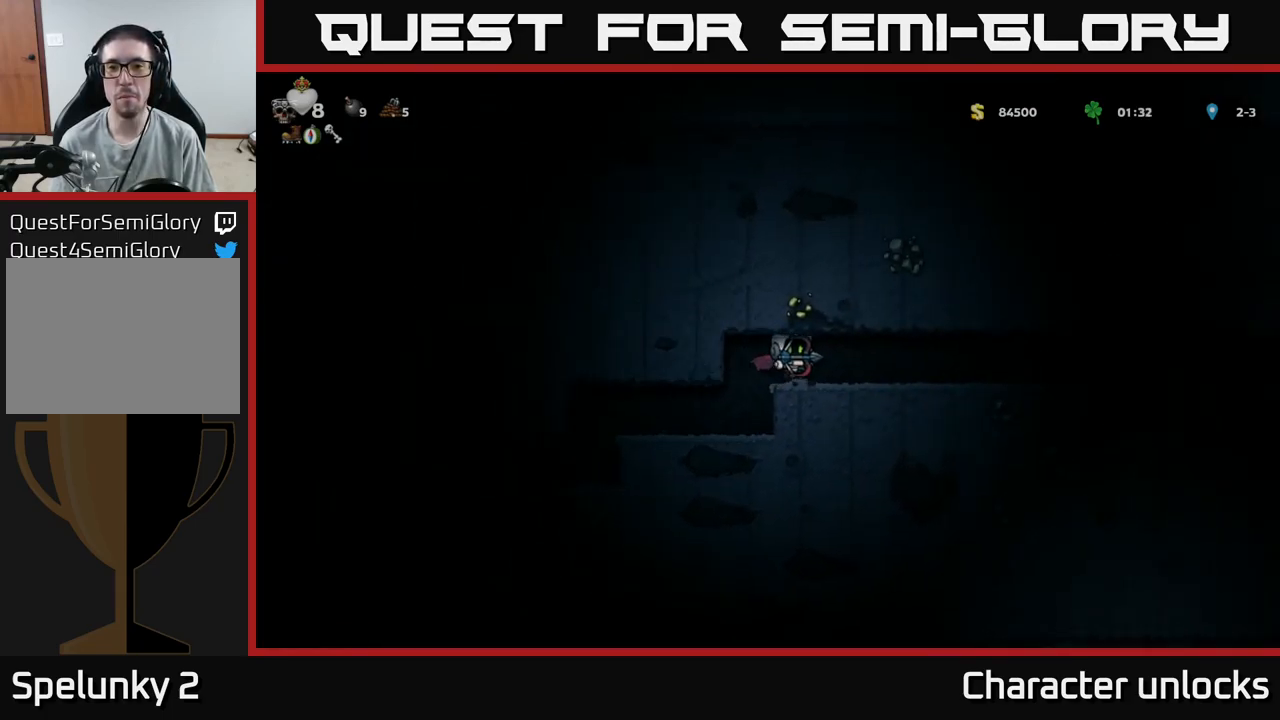
{"dt_ms": 500, "buttons": ["A", "DPAD_RIGHT"], "events": [[366, "A", "down"]]}
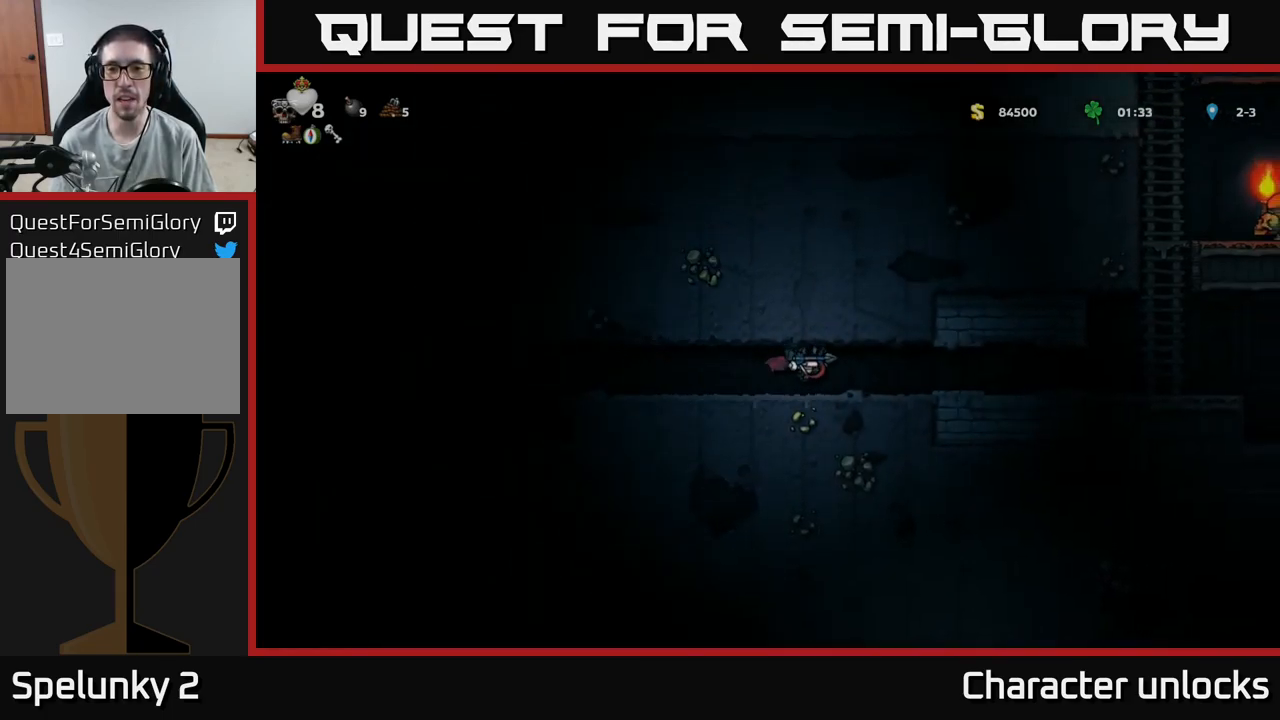
{"dt_ms": 500, "buttons": ["DPAD_RIGHT"], "events": [[16, "A", "up"]]}
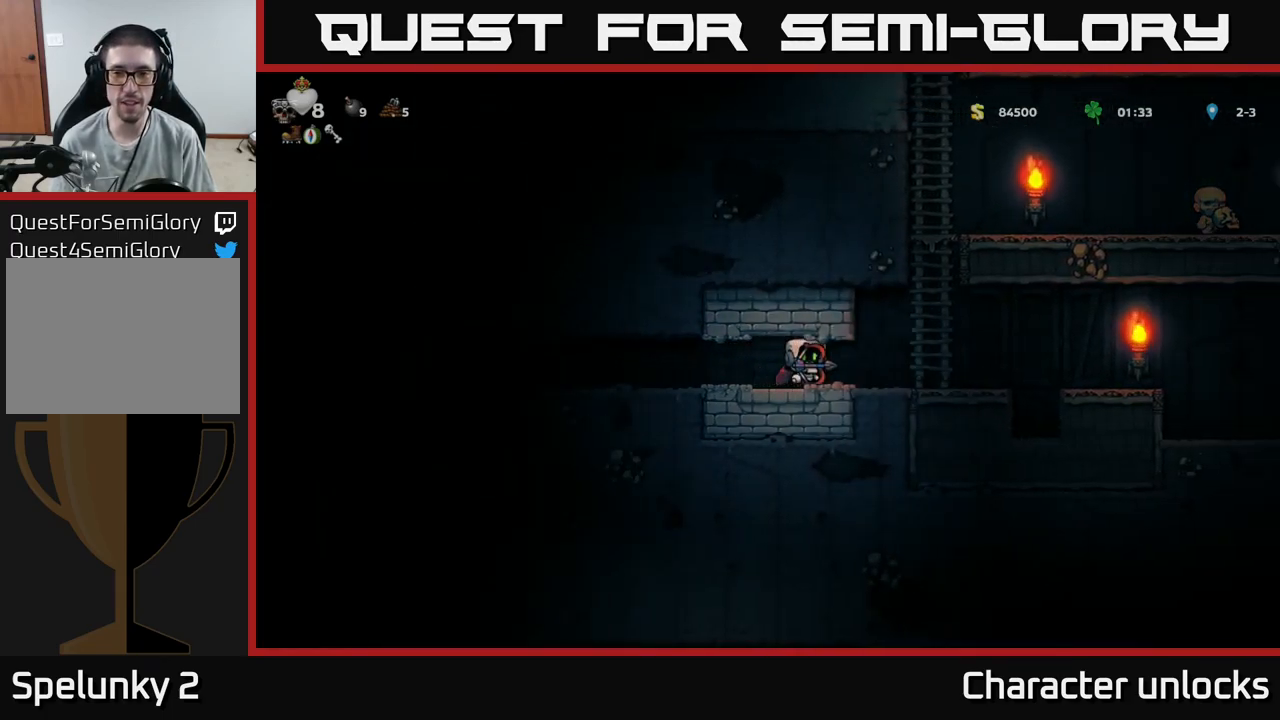
{"dt_ms": 500, "buttons": ["DPAD_UP"], "events": [[116, "A", "down"], [283, "DPAD_RIGHT", "up"], [333, "DPAD_LEFT", "down"], [366, "A", "up"], [416, "DPAD_UP", "down"], [450, "DPAD_LEFT", "up"]]}
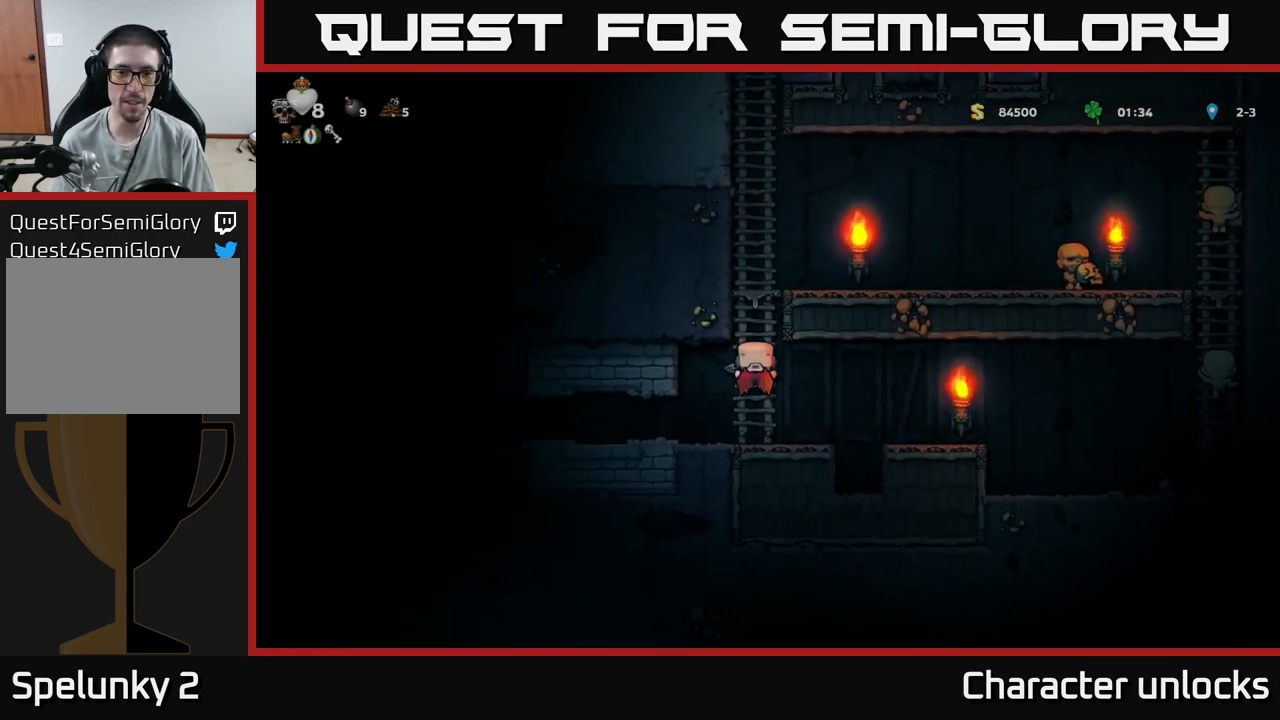
{"dt_ms": 500, "buttons": ["A", "DPAD_UP"], "events": [[383, "A", "down"]]}
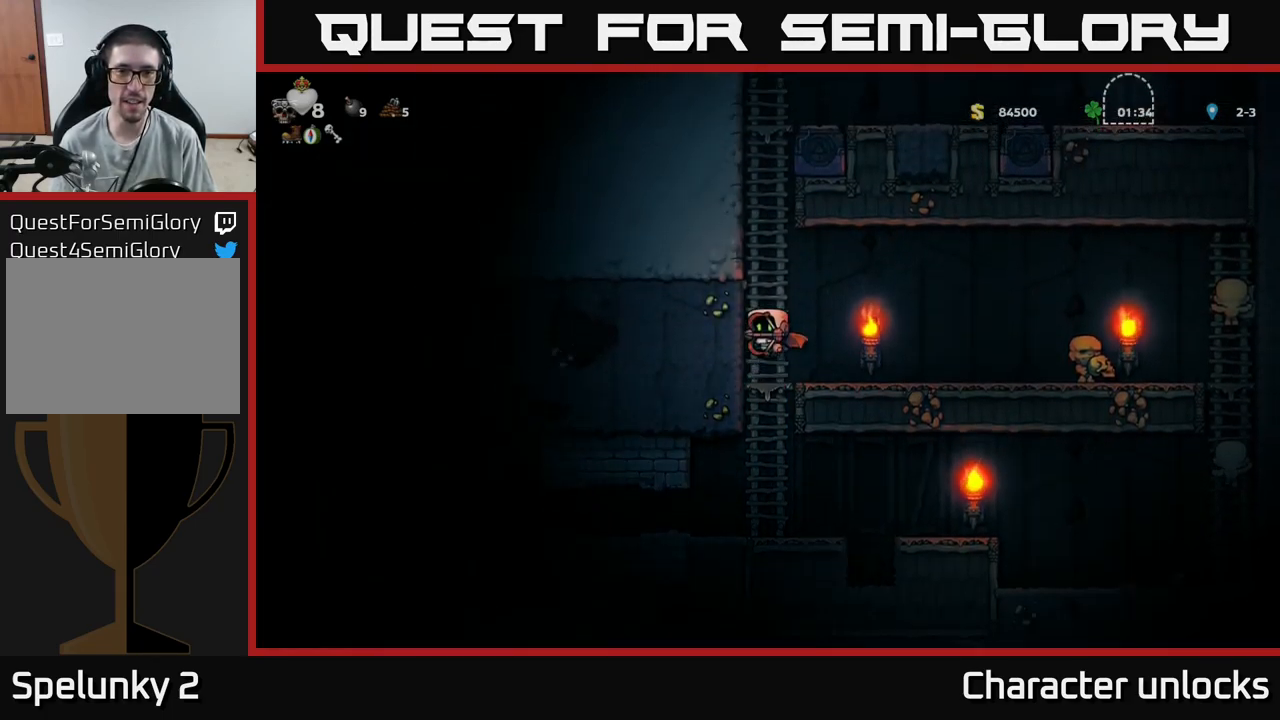
{"dt_ms": 499, "buttons": ["DPAD_UP"], "events": [[66, "A", "up"], [166, "A", "down"], [350, "A", "up"]]}